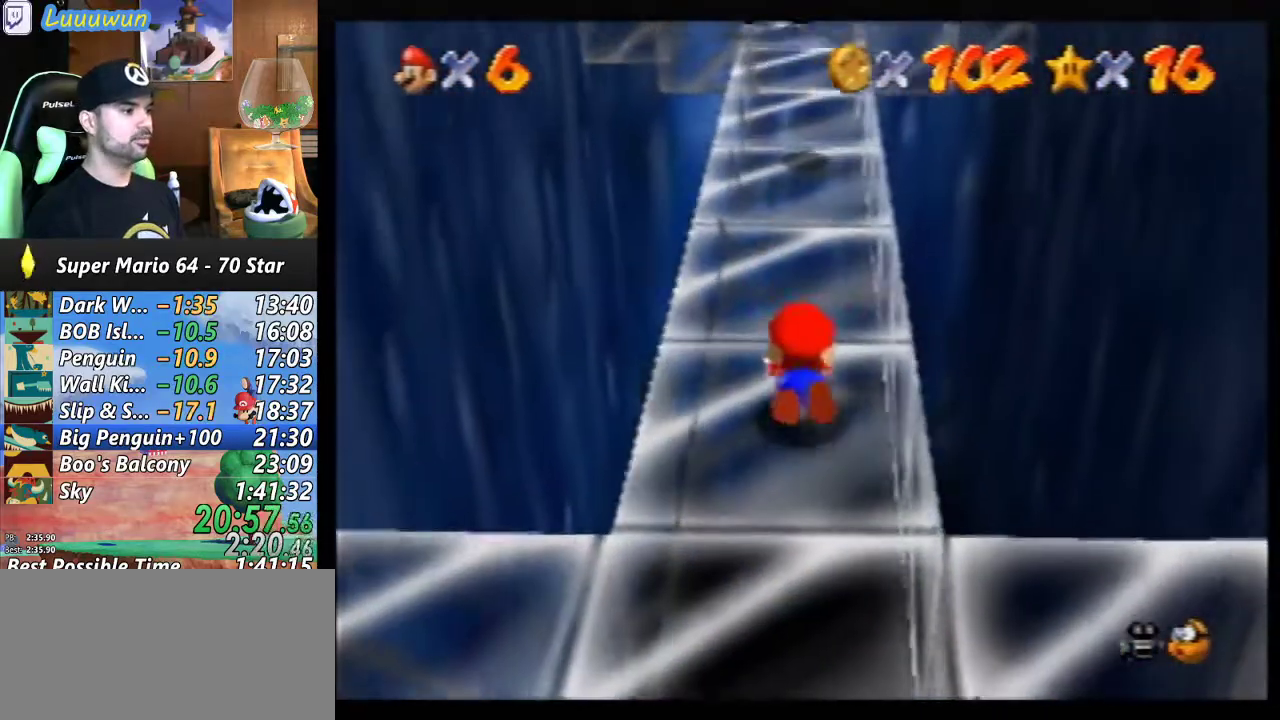
Gameplay with a controller (Nintendo layout); each line is a JSON object with the inputs held at the frame after it. "events" lists button and stick changes between this image and that frame as [ms after this image, input, new state], when the widget could be followed in between. Not read: L1 L3 R3.
{"buttons": ["A", "B"], "left_stick": "up", "events": [[300, "A", "up"], [367, "A", "down"], [433, "B", "down"]]}
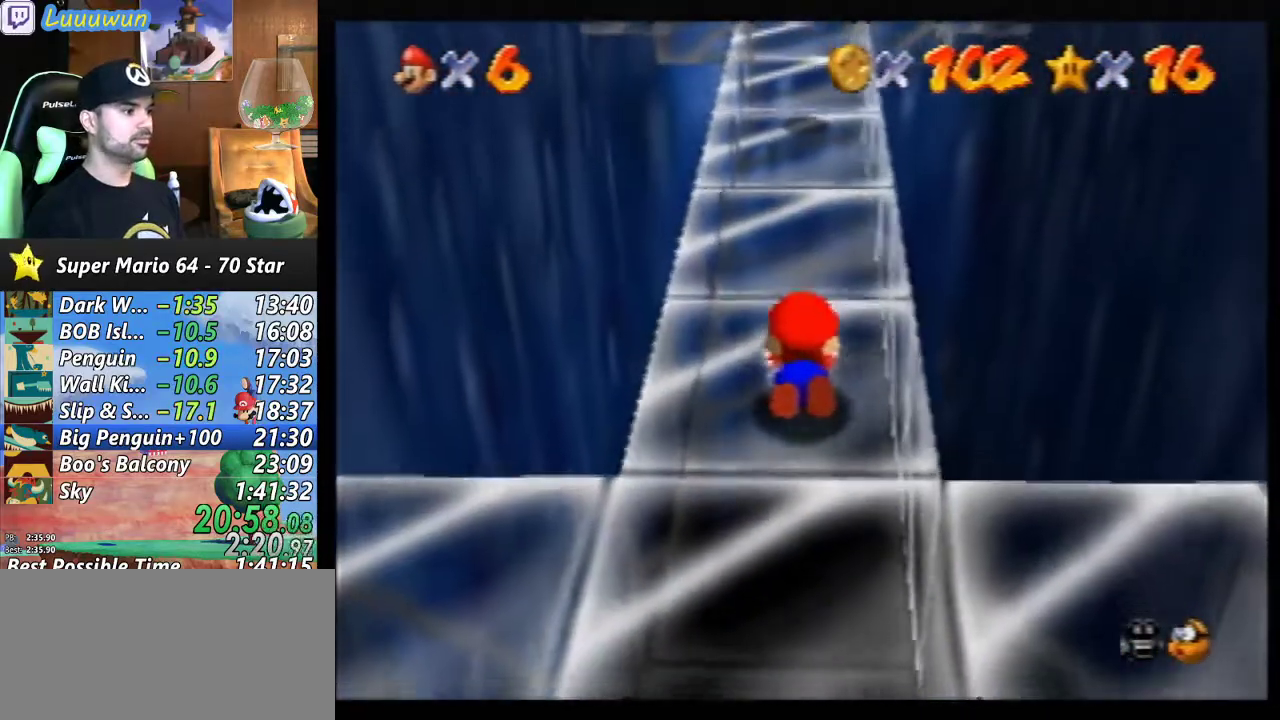
{"buttons": ["A"], "left_stick": "center", "events": [[167, "A", "up"], [167, "B", "up"], [200, "A", "down"], [233, "B", "down"], [333, "A", "up"], [400, "B", "up"], [400, "left_stick", "center"], [500, "A", "down"]]}
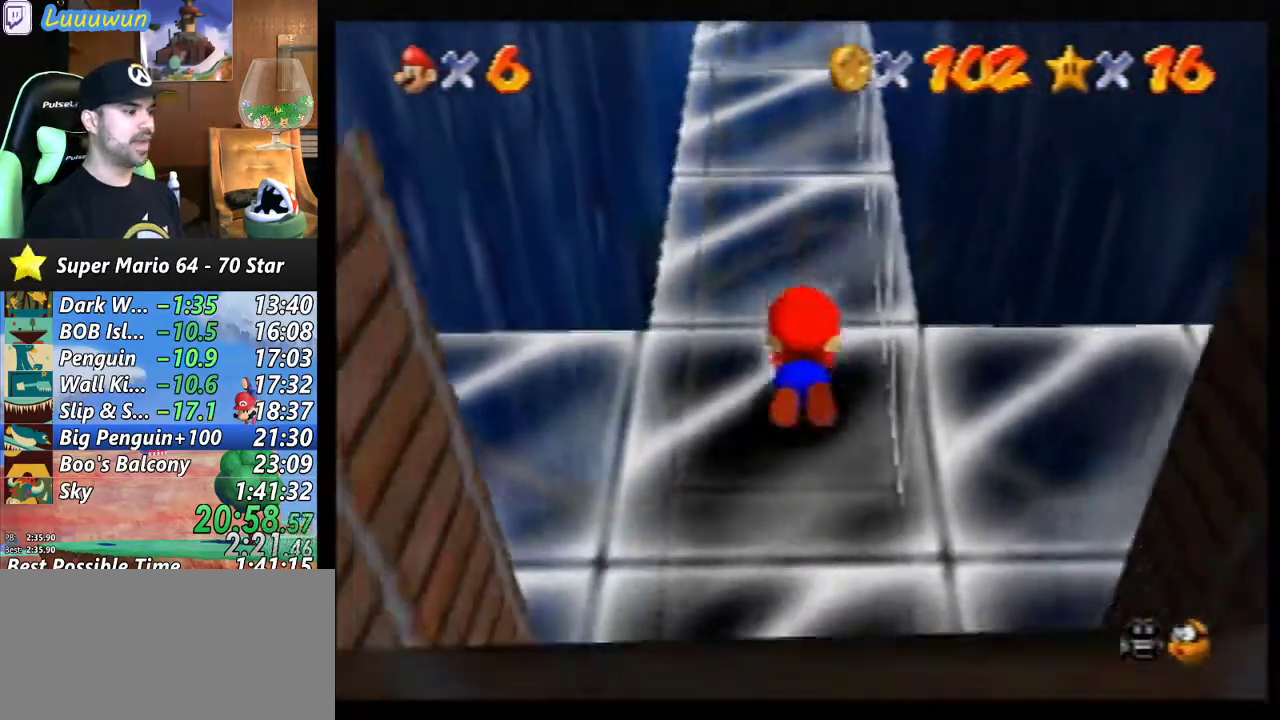
{"buttons": [], "left_stick": "center", "events": [[167, "A", "up"]]}
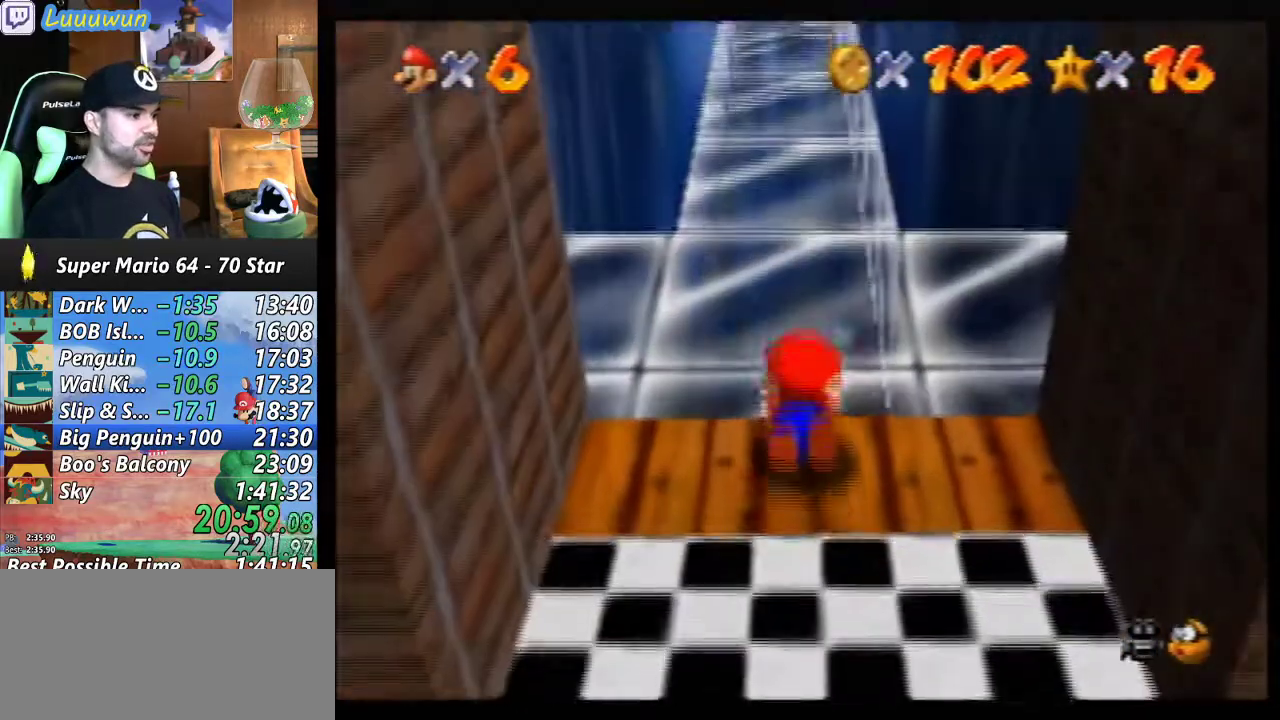
{"buttons": [], "left_stick": "up", "events": [[100, "A", "down"], [133, "A", "up"], [333, "left_stick", "up"]]}
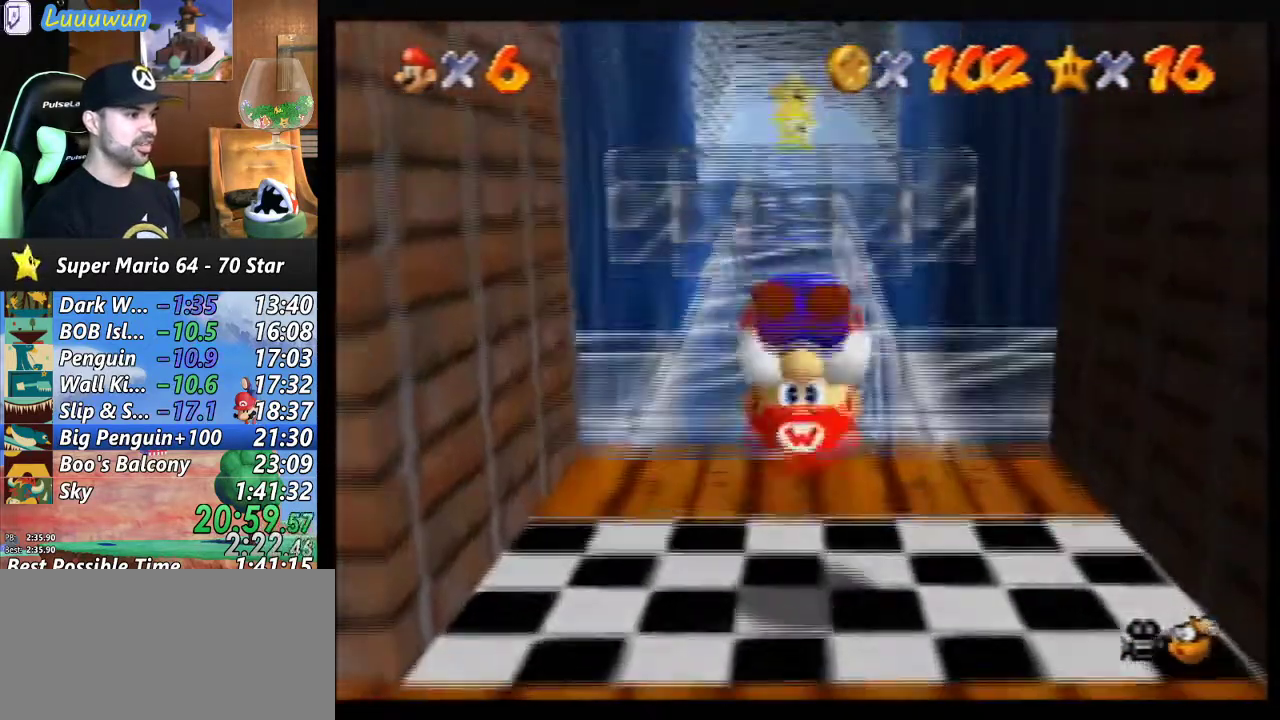
{"buttons": [], "left_stick": "up", "events": [[67, "left_stick", "center"], [367, "left_stick", "up"]]}
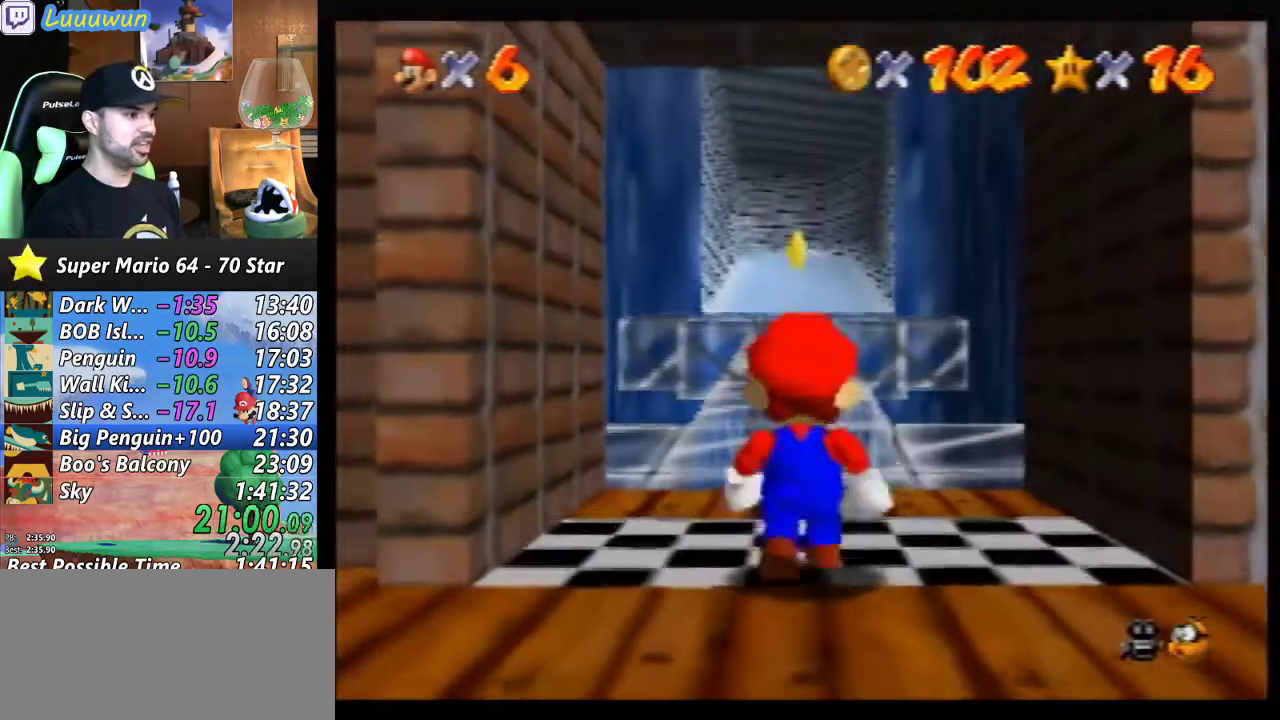
{"buttons": [], "left_stick": "center", "events": [[233, "left_stick", "center"]]}
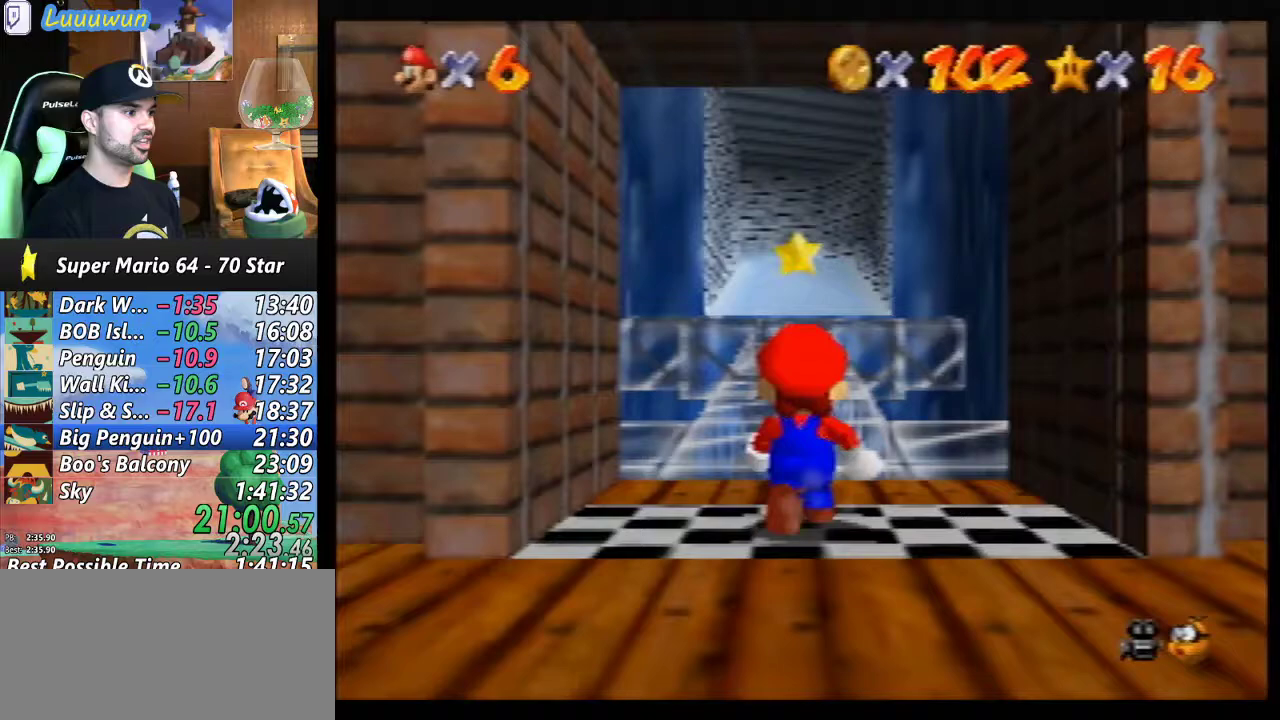
{"buttons": [], "left_stick": "center", "events": [[67, "left_stick", "down"], [233, "left_stick", "center"]]}
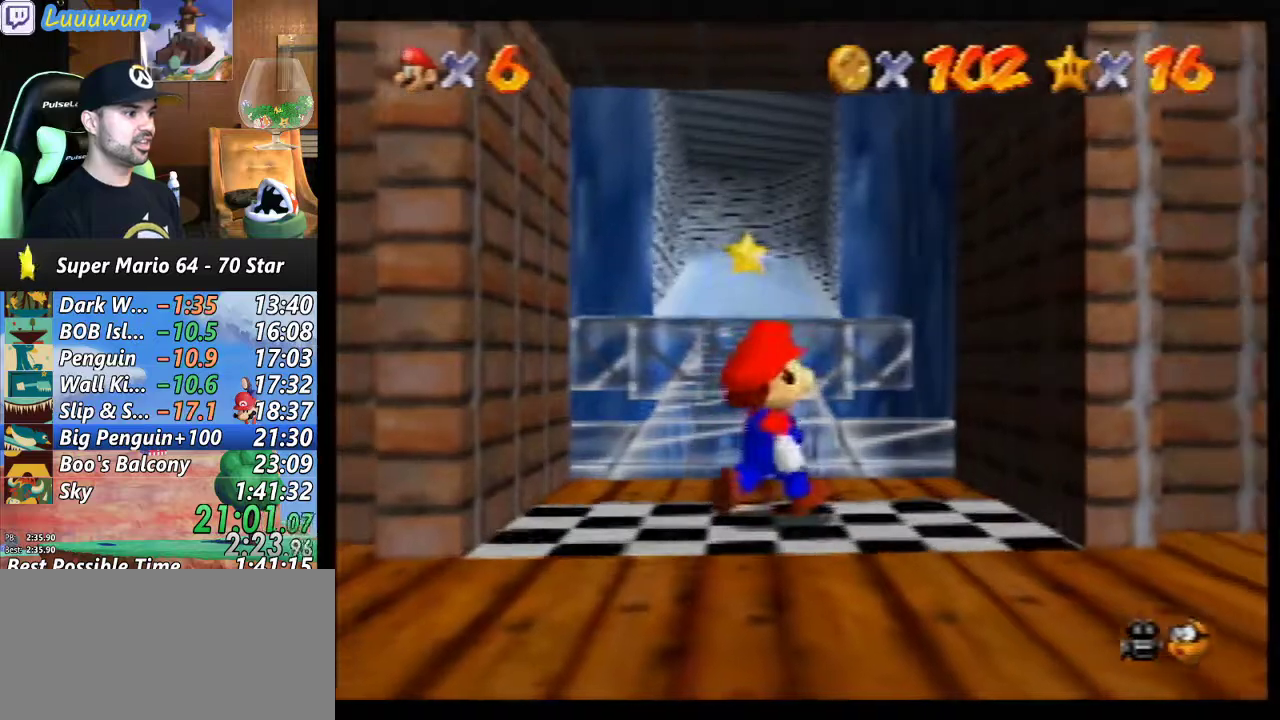
{"buttons": [], "left_stick": "up-left", "events": [[67, "left_stick", "up-left"]]}
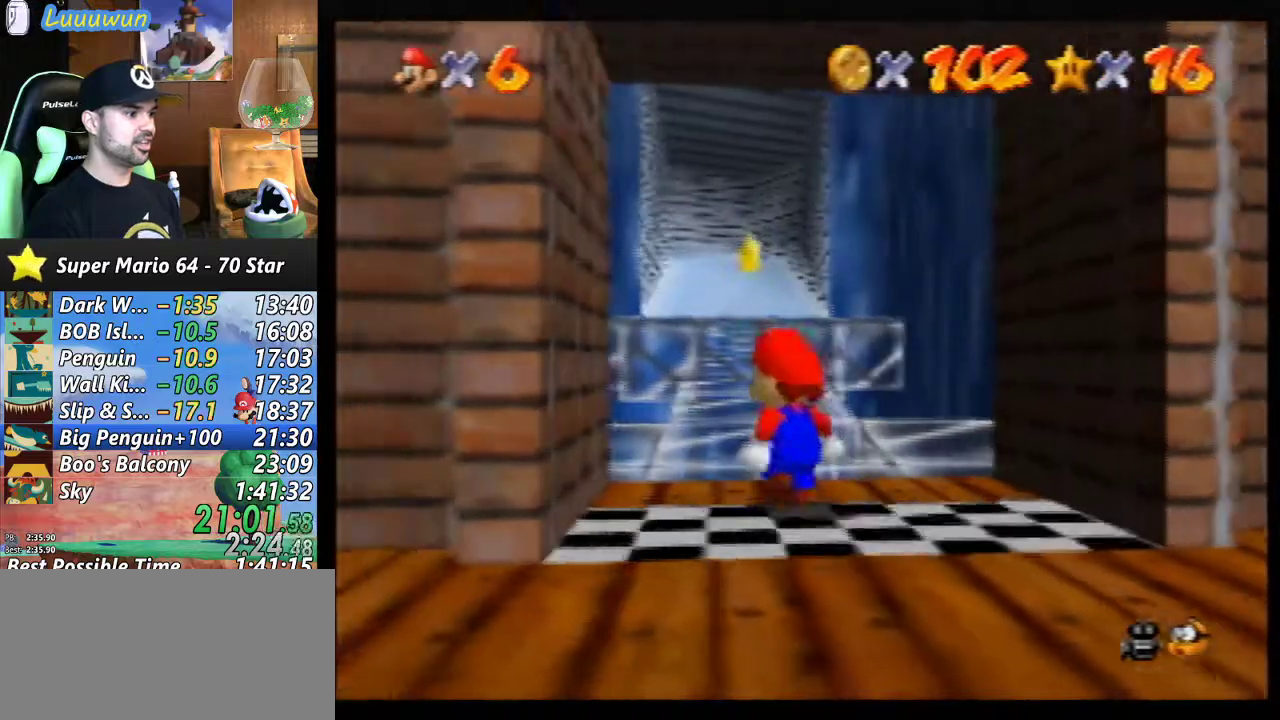
{"buttons": [], "left_stick": "center", "events": [[67, "left_stick", "center"]]}
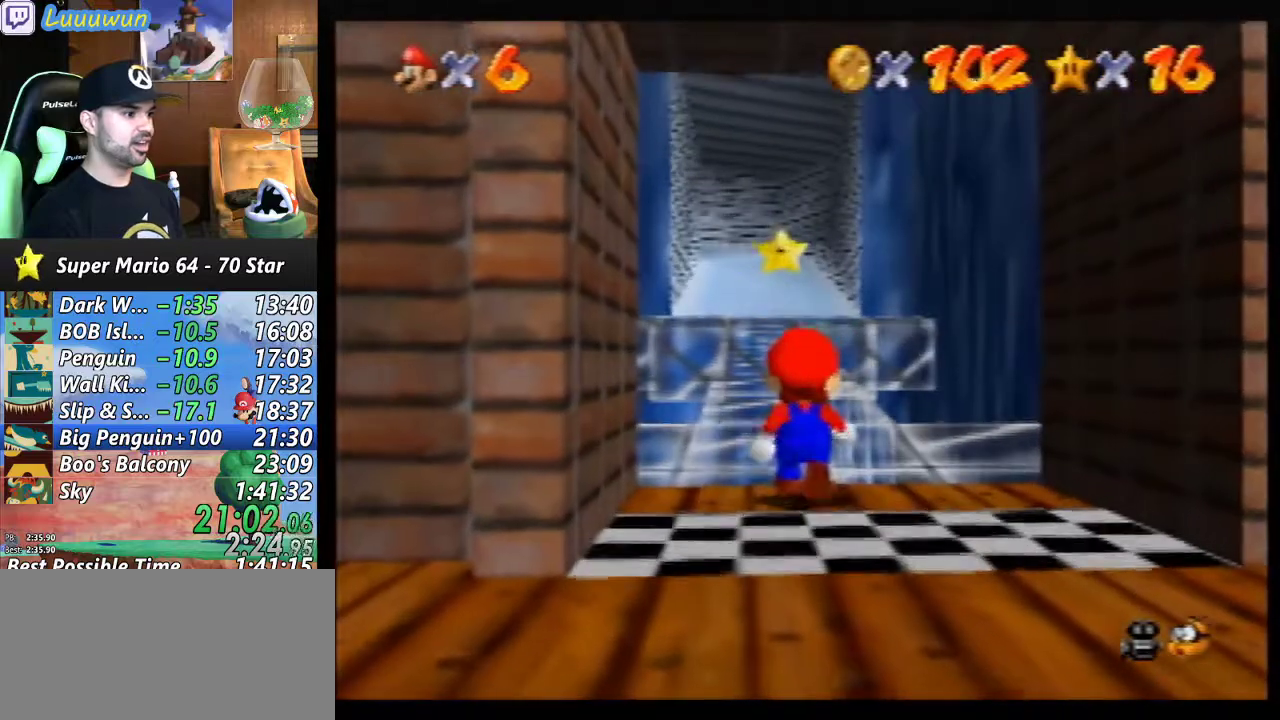
{"buttons": [], "left_stick": "center", "events": []}
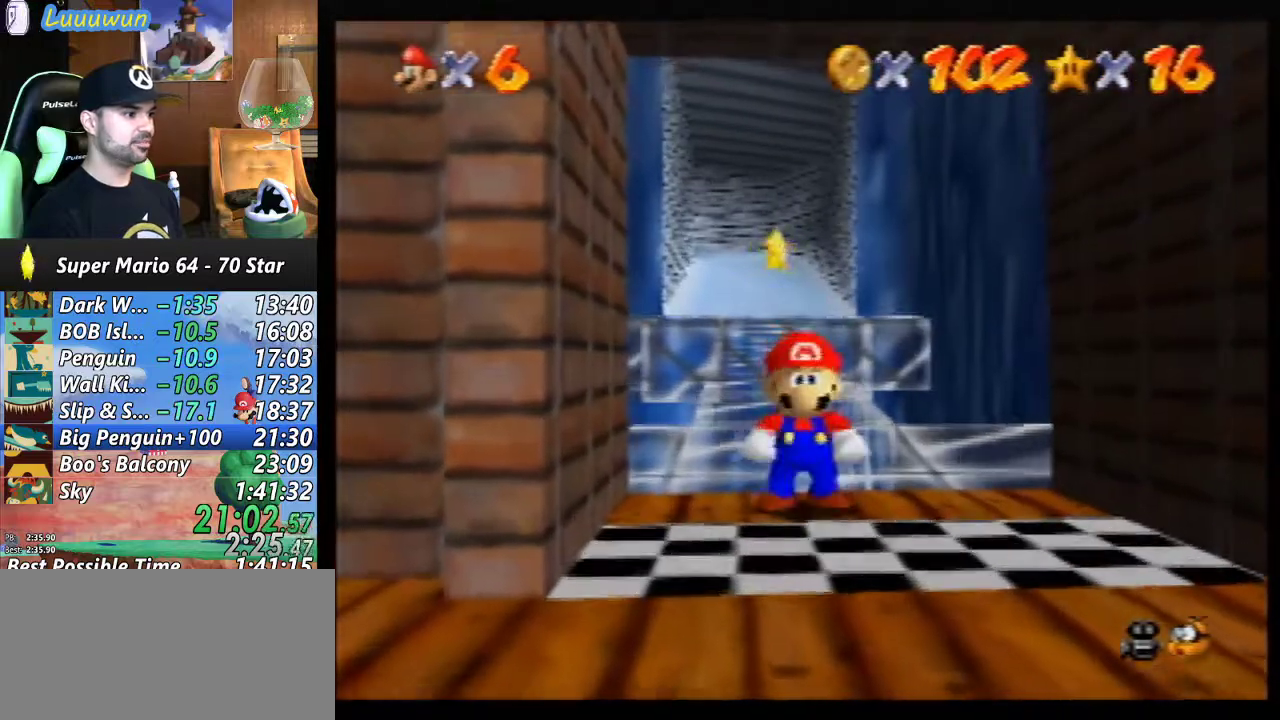
{"buttons": ["A"], "left_stick": "up-left", "events": [[467, "A", "down"], [467, "left_stick", "up-left"]]}
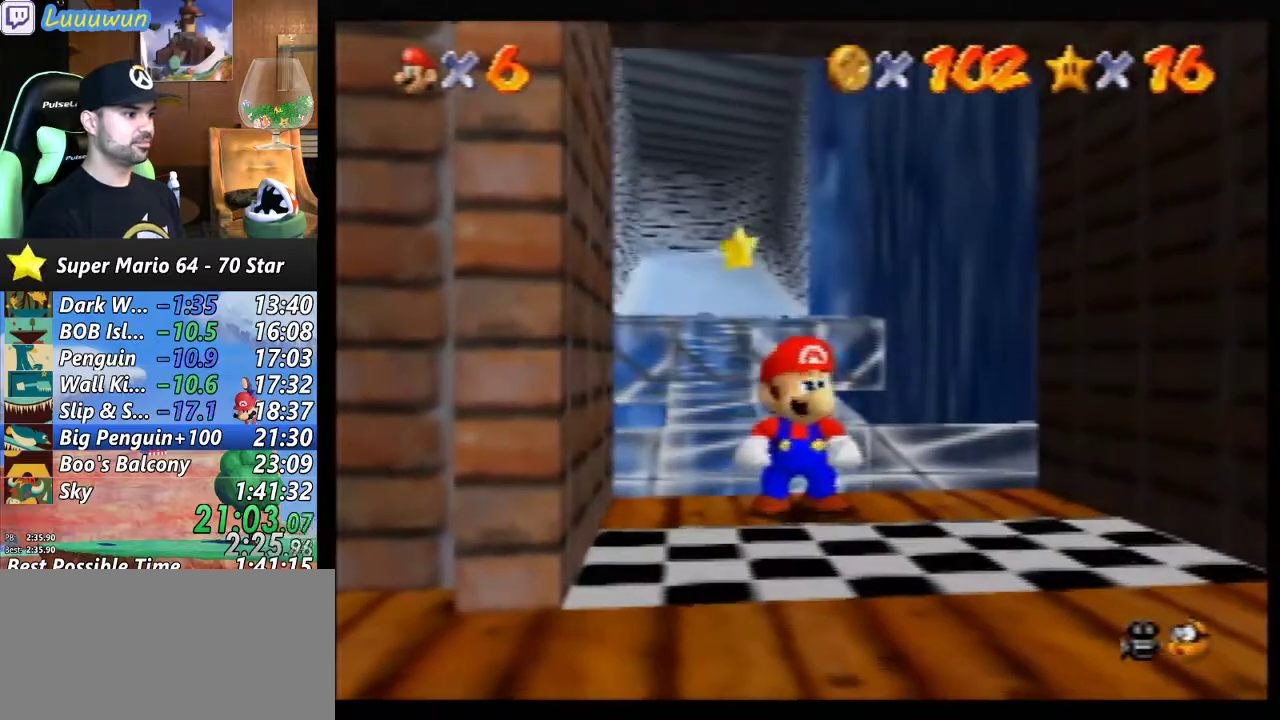
{"buttons": ["A"], "left_stick": "up", "events": [[133, "left_stick", "up"], [367, "B", "down"], [500, "B", "up"]]}
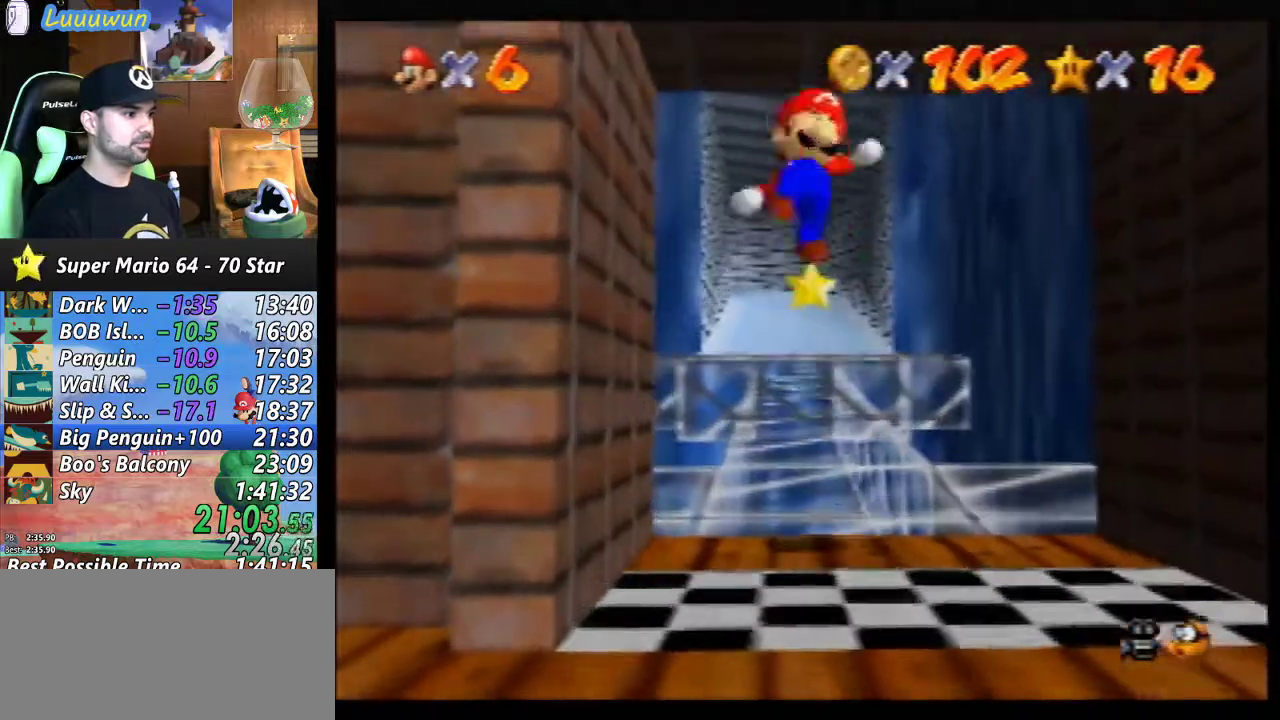
{"buttons": ["A"], "left_stick": "up", "events": []}
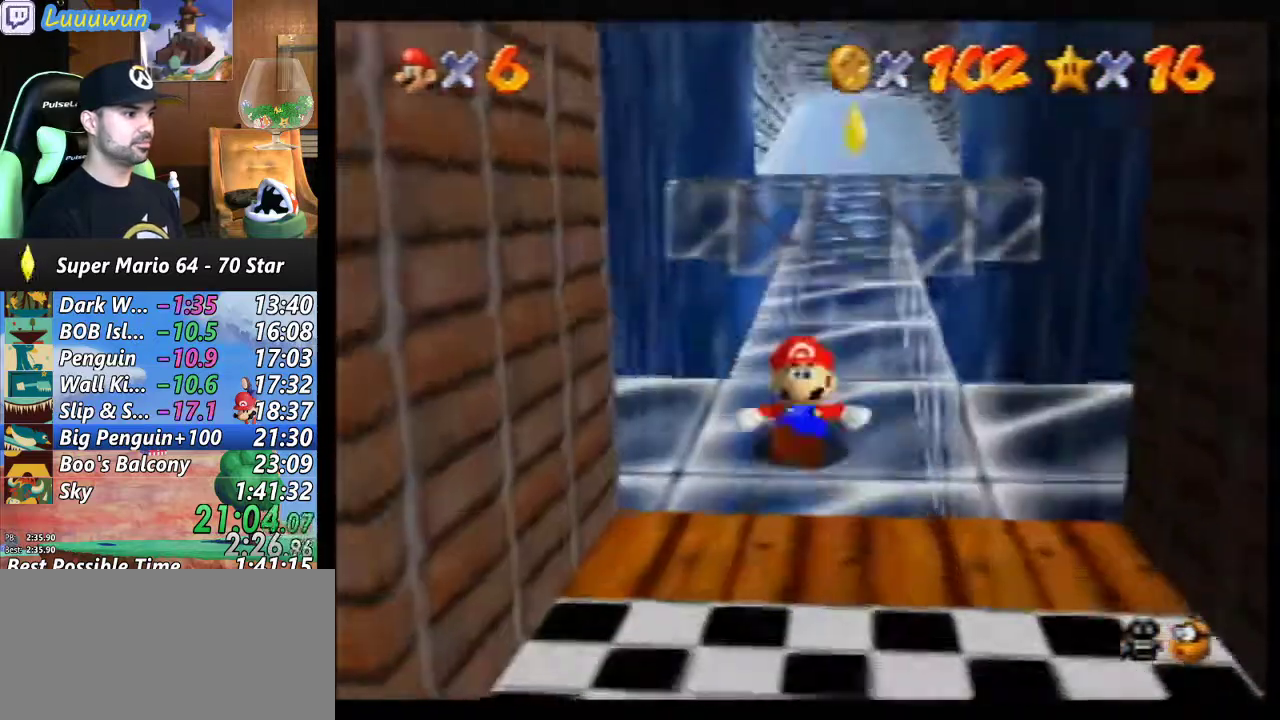
{"buttons": ["A", "B"], "left_stick": "up-right", "events": [[67, "B", "down"], [200, "B", "up"], [300, "left_stick", "up-right"], [467, "A", "up"], [500, "A", "down"], [500, "B", "down"]]}
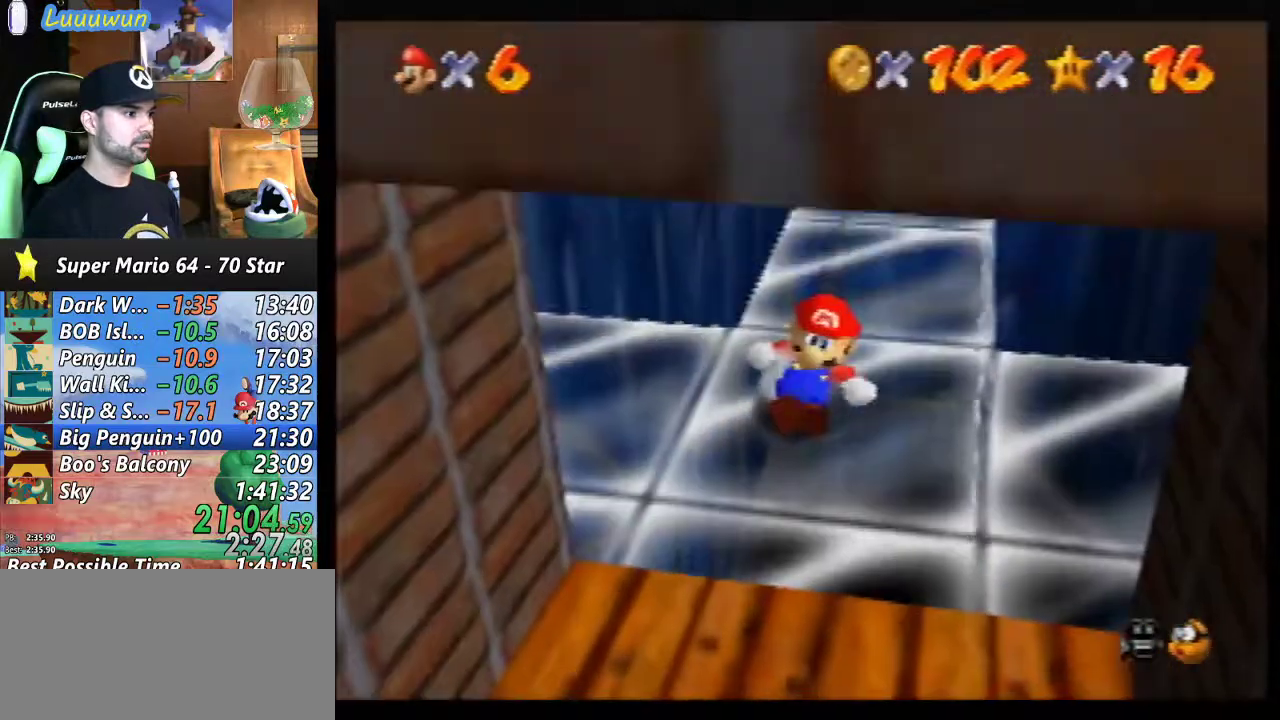
{"buttons": ["A"], "left_stick": "up-right", "events": [[267, "A", "up"], [267, "B", "up"], [300, "A", "down"]]}
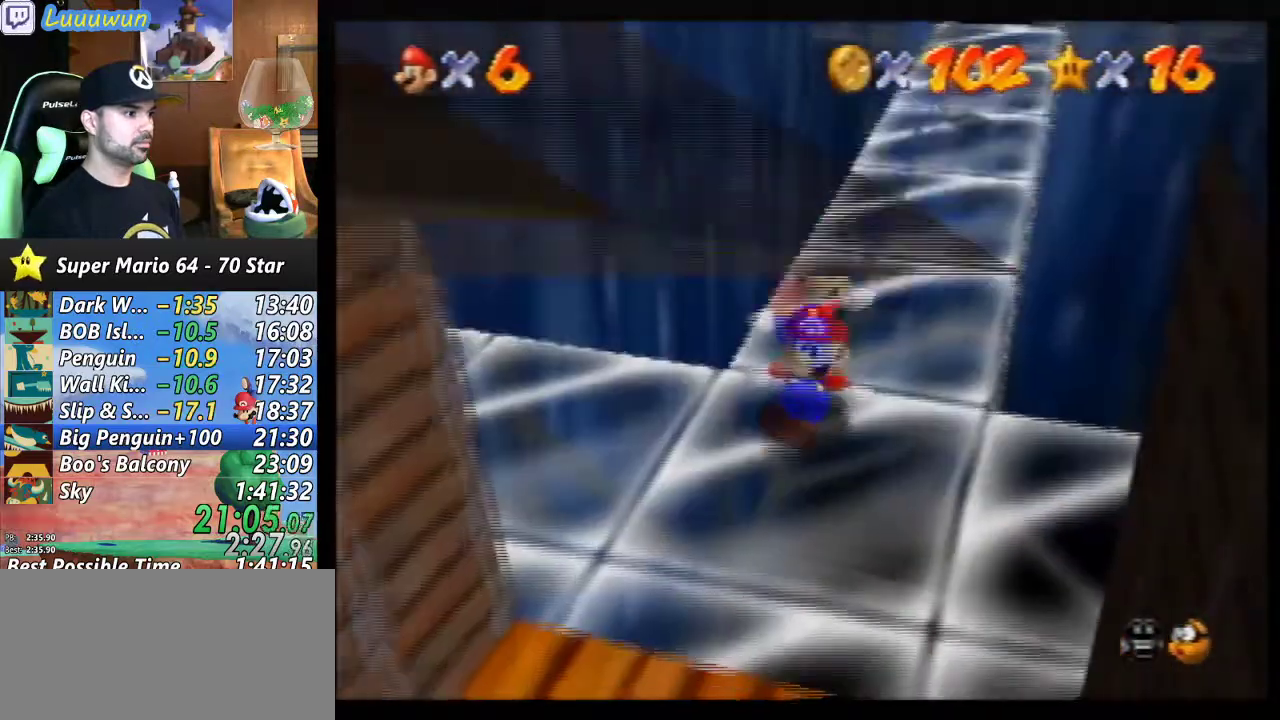
{"buttons": ["A"], "left_stick": "up-right", "events": [[167, "B", "down"], [267, "B", "up"], [333, "B", "down"], [400, "B", "up"]]}
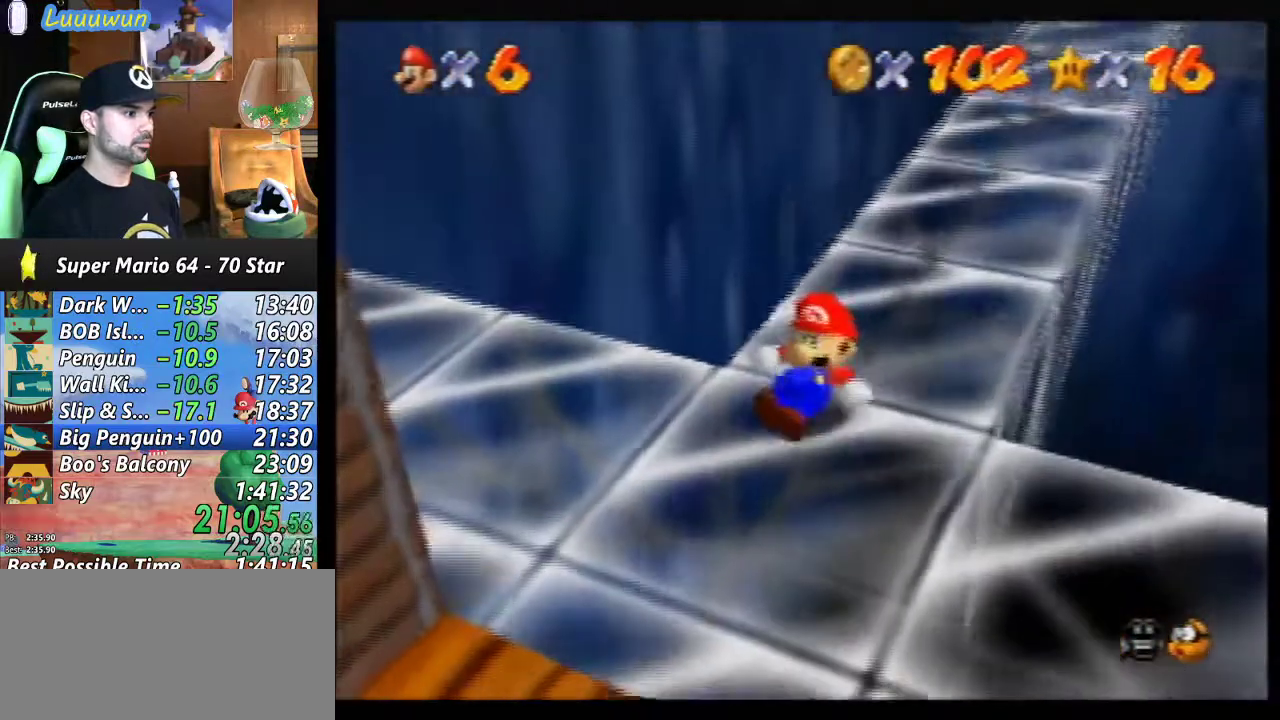
{"buttons": ["A"], "left_stick": "up-right", "events": [[33, "B", "down"], [133, "B", "up"], [200, "B", "down"], [267, "B", "up"], [367, "B", "down"], [500, "B", "up"]]}
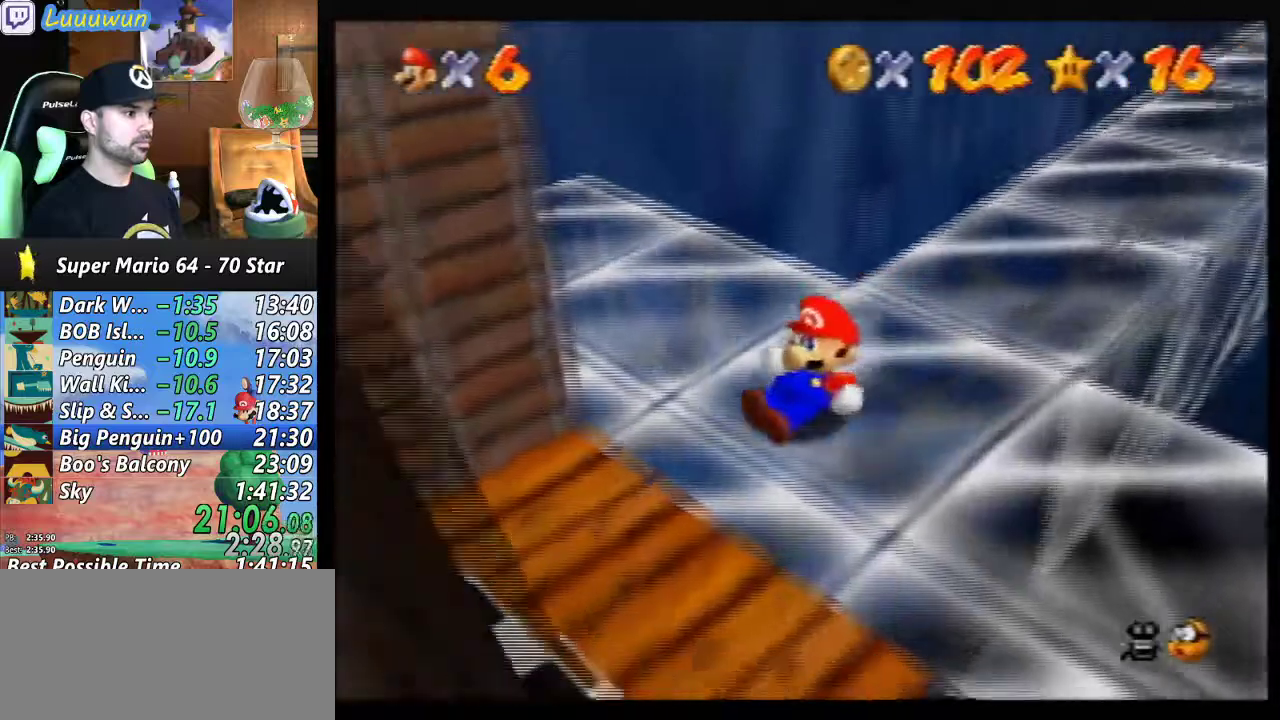
{"buttons": ["A"], "left_stick": "up-right", "events": [[33, "A", "up"], [67, "B", "down"], [167, "A", "down"], [367, "A", "up"], [367, "B", "up"], [433, "A", "down"]]}
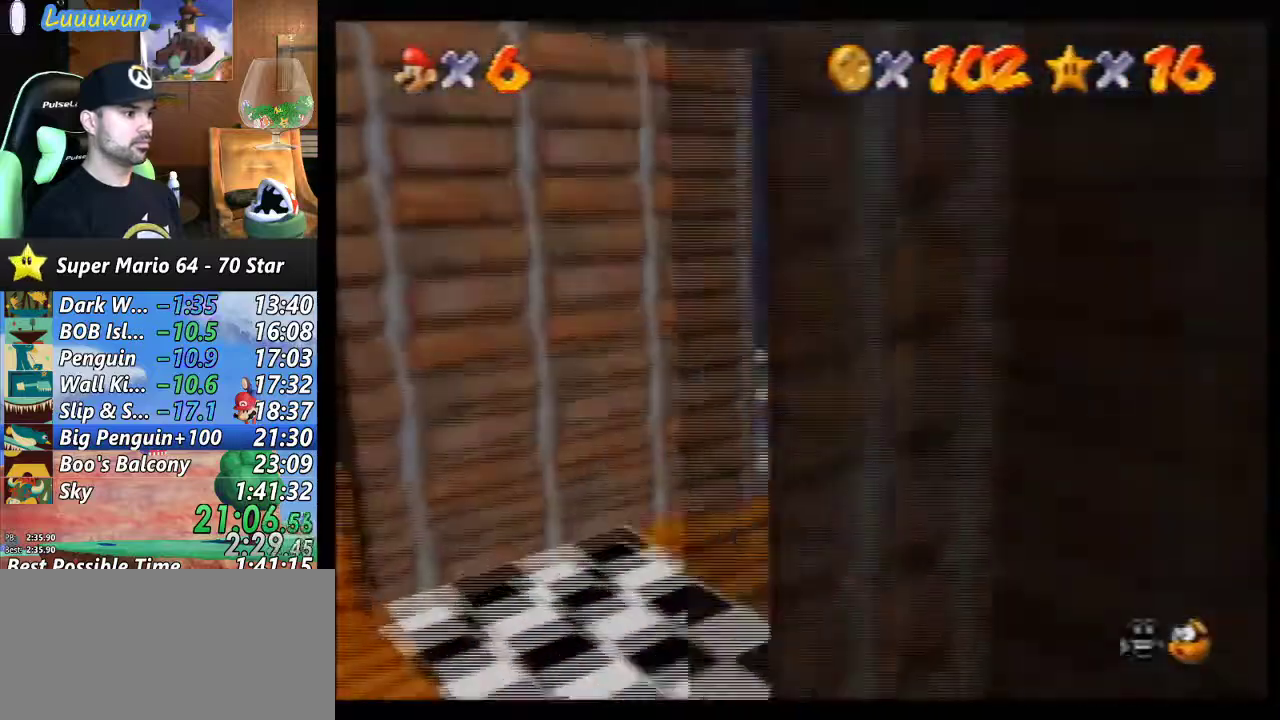
{"buttons": ["A"], "left_stick": "up", "events": [[33, "B", "down"], [200, "B", "up"], [500, "left_stick", "up"]]}
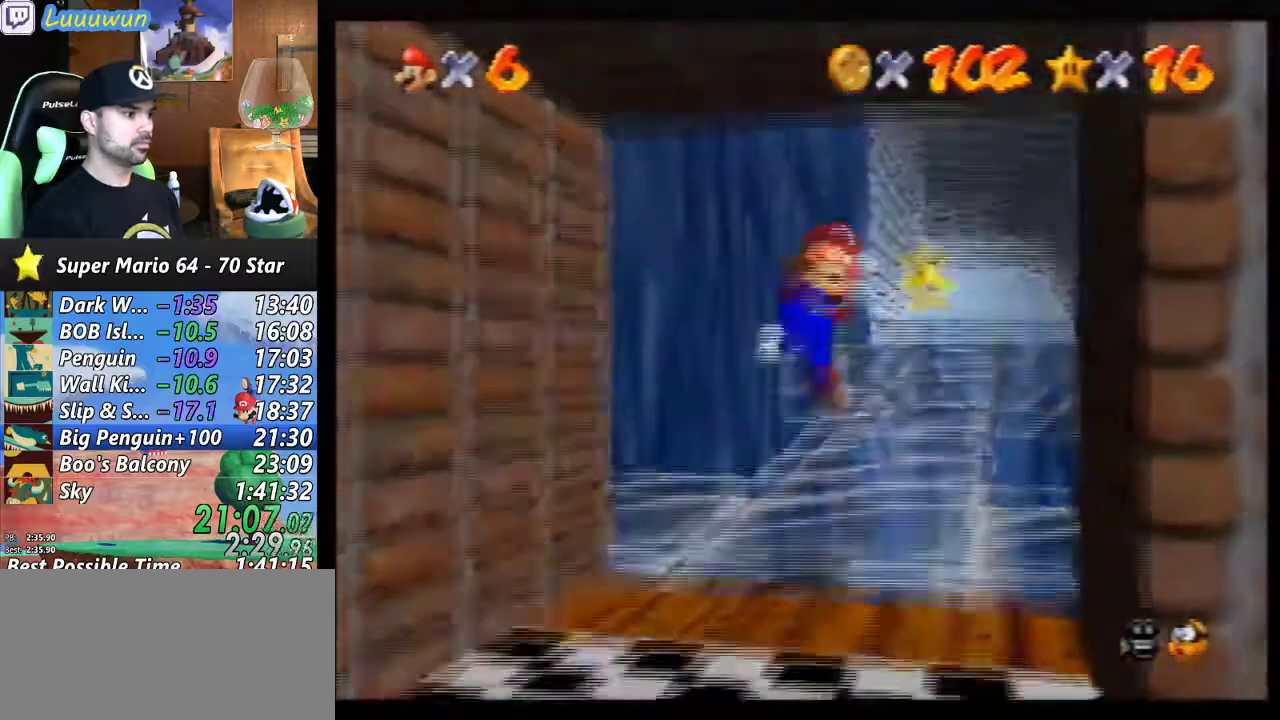
{"buttons": ["A", "B"], "left_stick": "up", "events": [[100, "A", "up"], [233, "A", "down"], [433, "B", "down"]]}
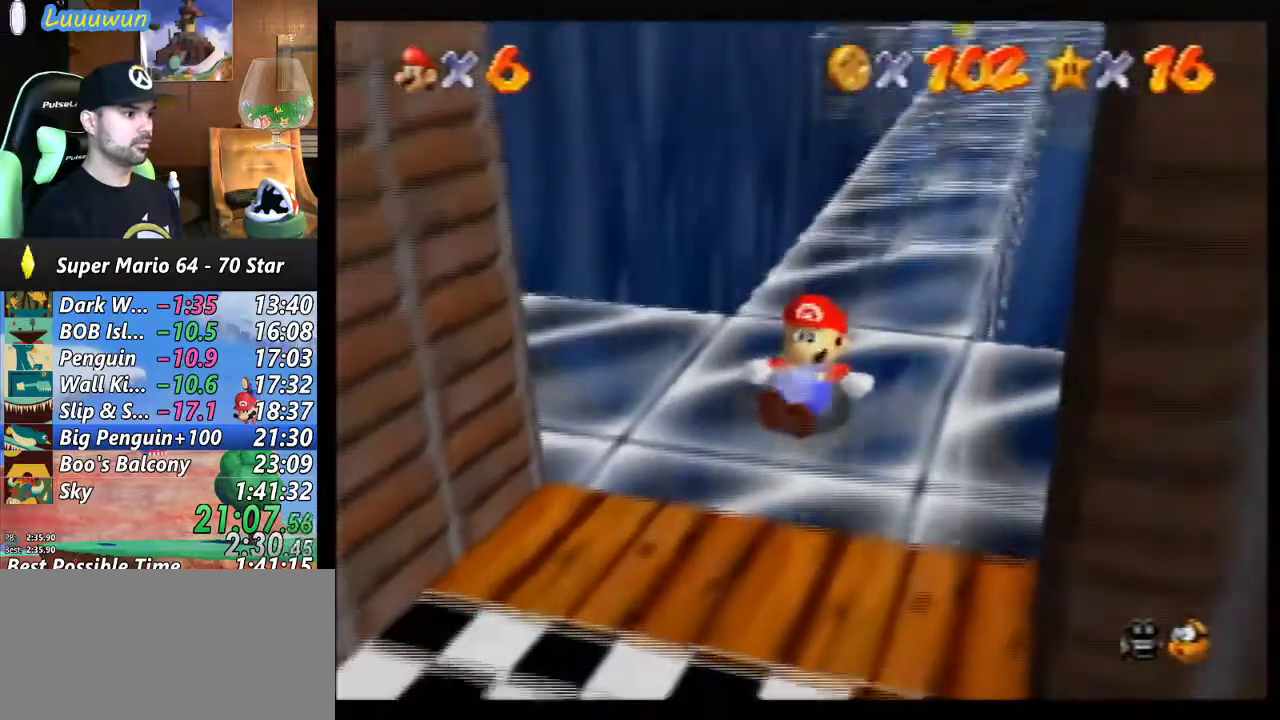
{"buttons": ["A"], "left_stick": "up", "events": [[100, "B", "up"], [333, "A", "up"], [467, "A", "down"]]}
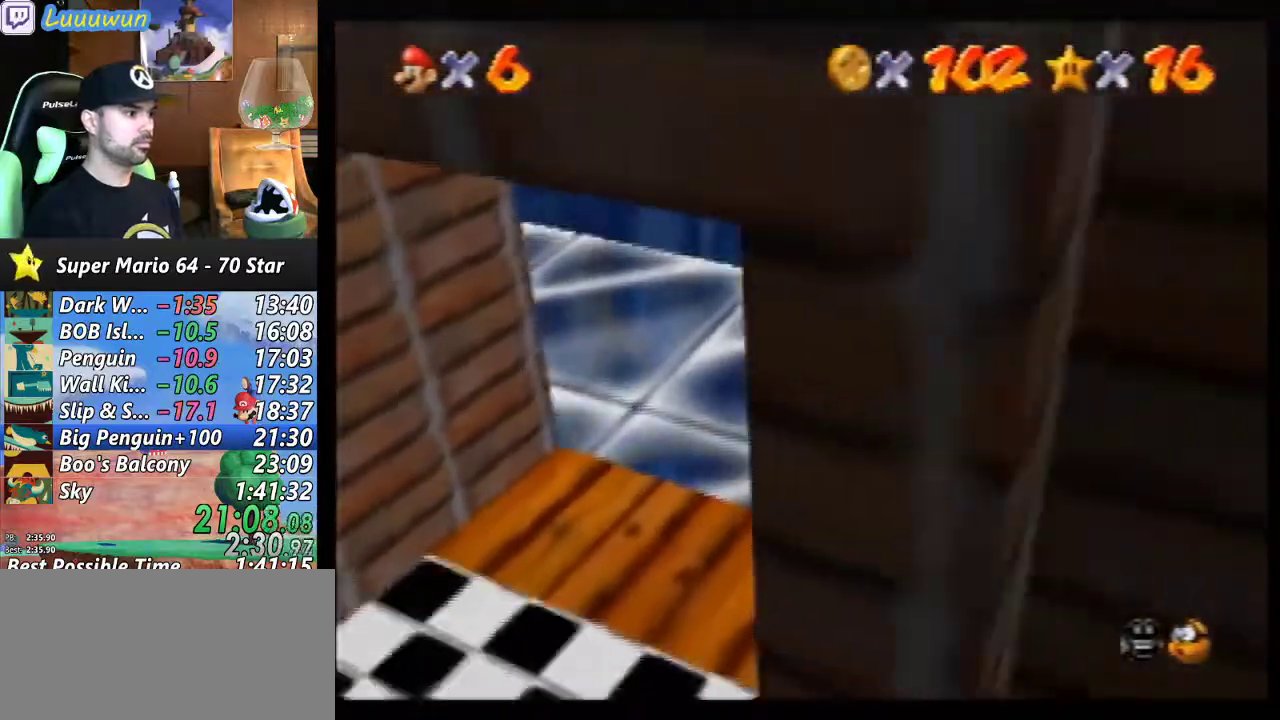
{"buttons": [], "left_stick": "up-right", "events": [[233, "B", "down"], [367, "left_stick", "up-right"], [433, "B", "up"], [500, "A", "up"]]}
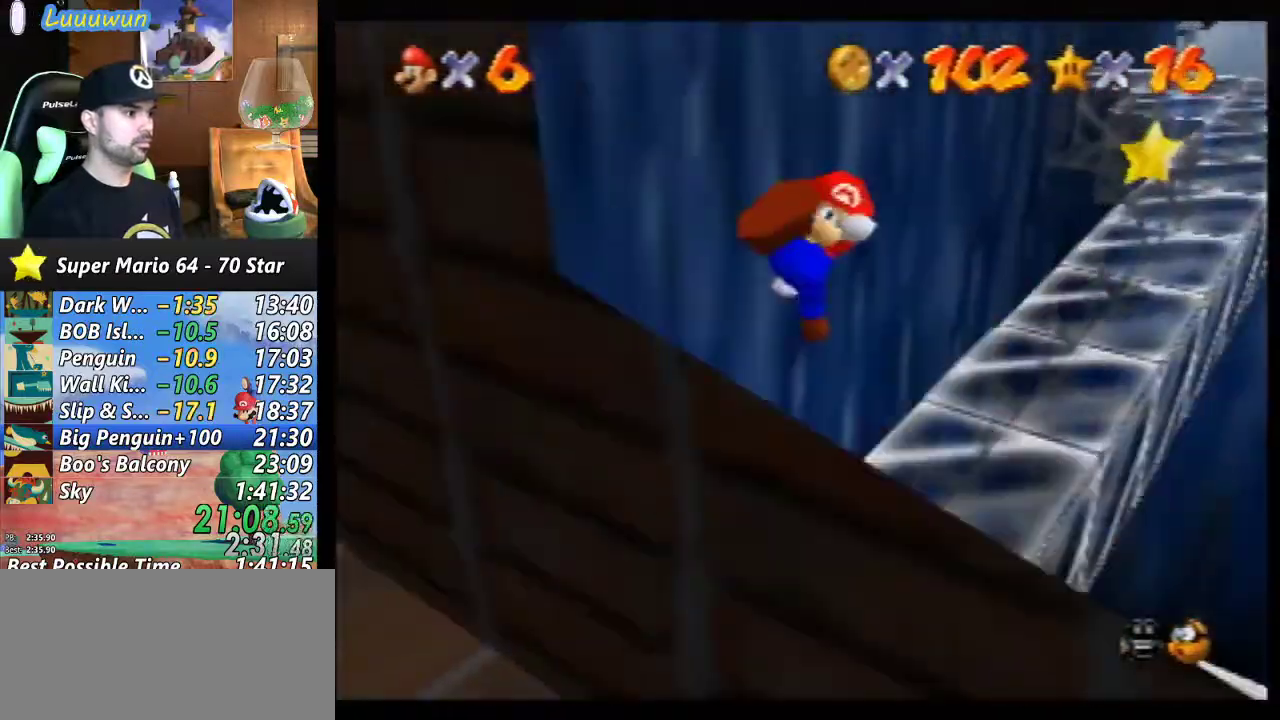
{"buttons": [], "left_stick": "up-right", "events": []}
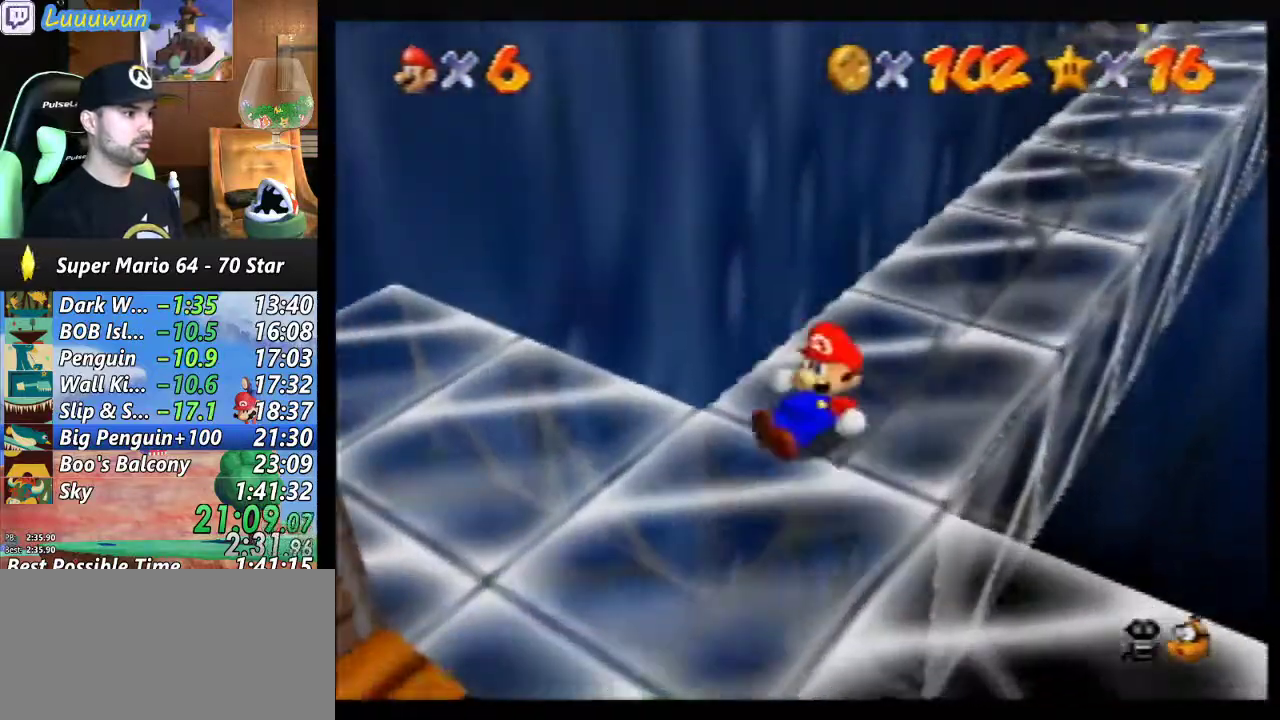
{"buttons": [], "left_stick": "up-right", "events": [[167, "A", "down"], [333, "A", "up"]]}
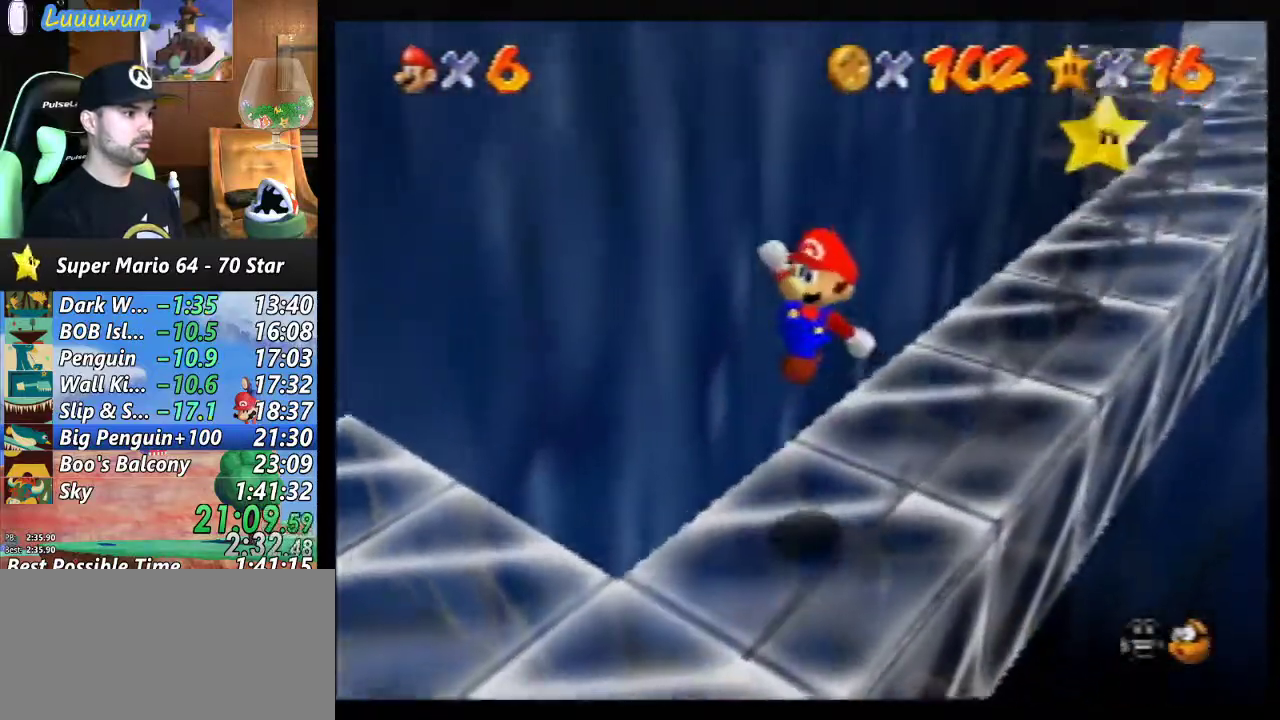
{"buttons": [], "left_stick": "up-right", "events": [[133, "B", "down"], [233, "B", "up"]]}
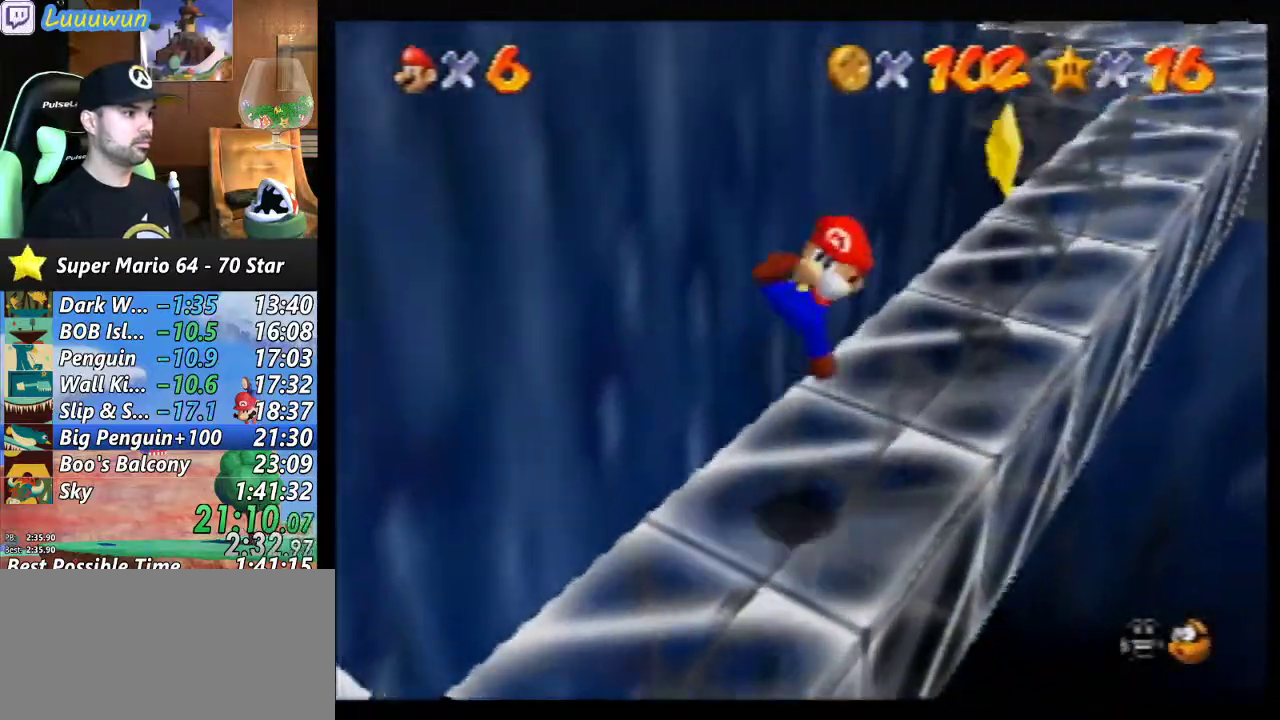
{"buttons": [], "left_stick": "up-right", "events": [[267, "A", "down"], [467, "A", "up"]]}
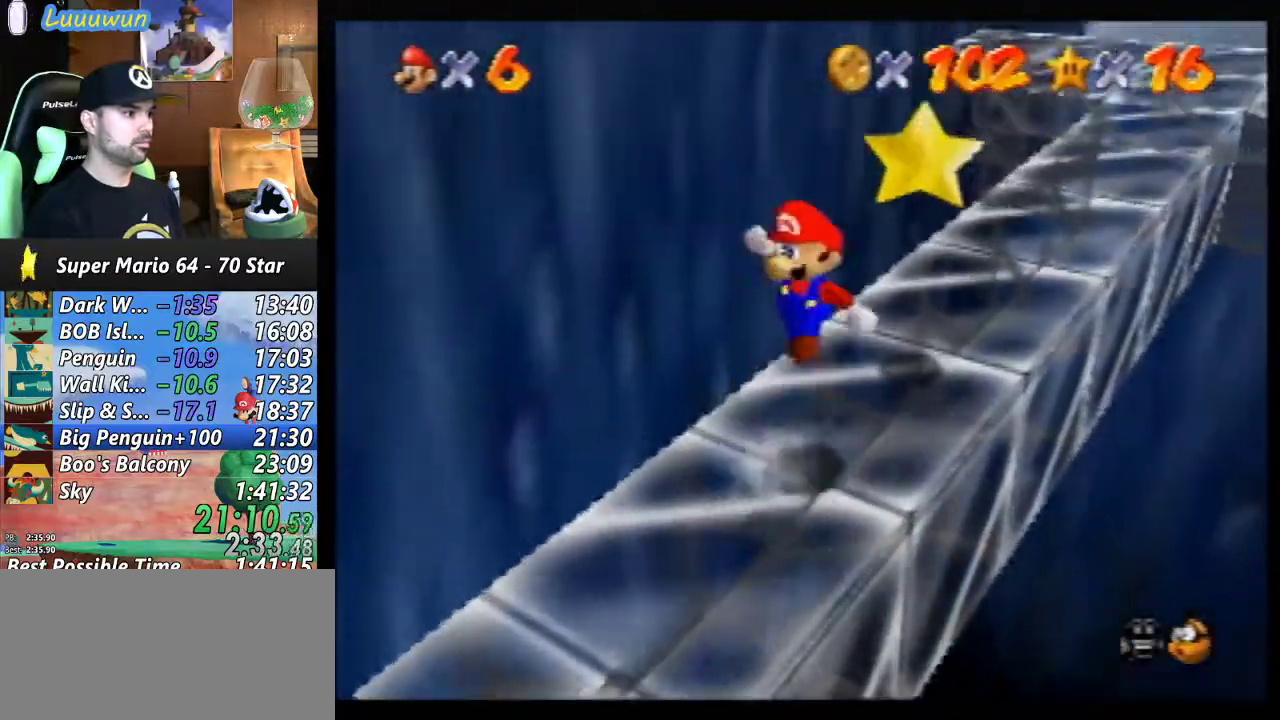
{"buttons": [], "left_stick": "up", "events": [[167, "B", "down"], [267, "B", "up"], [400, "left_stick", "up"]]}
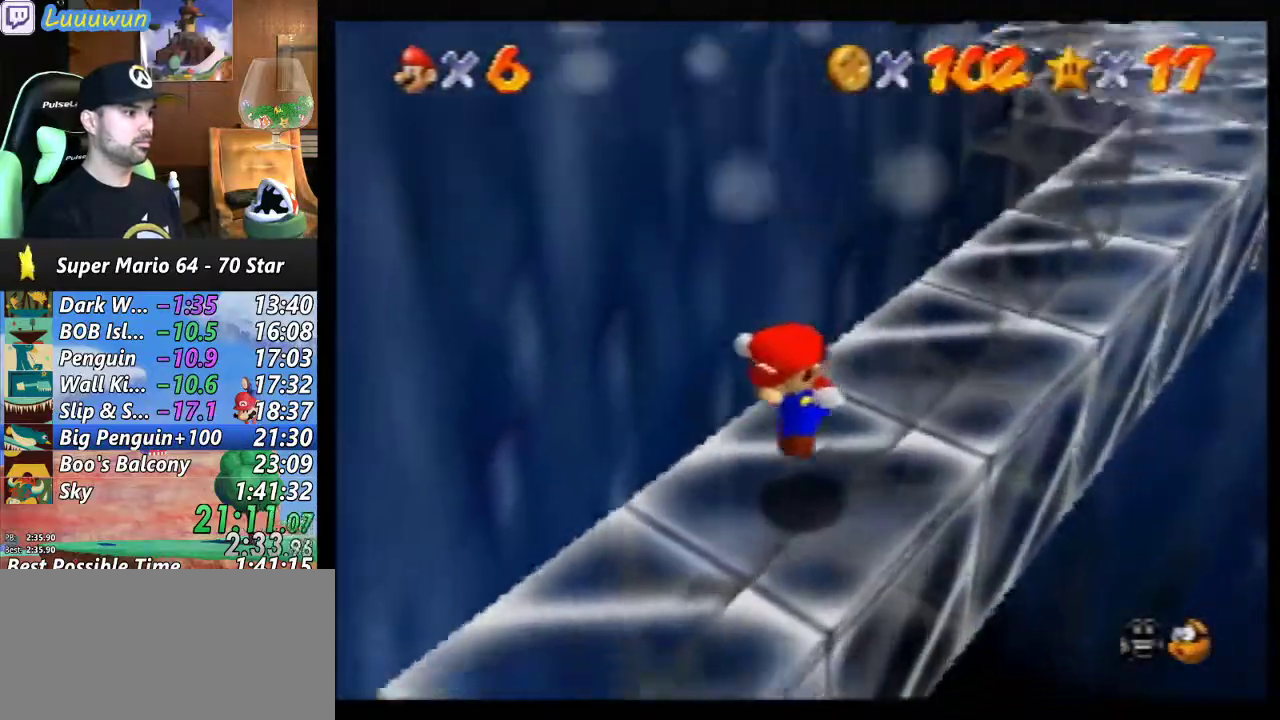
{"buttons": [], "left_stick": "center", "events": [[33, "left_stick", "center"], [400, "A", "down"], [500, "A", "up"]]}
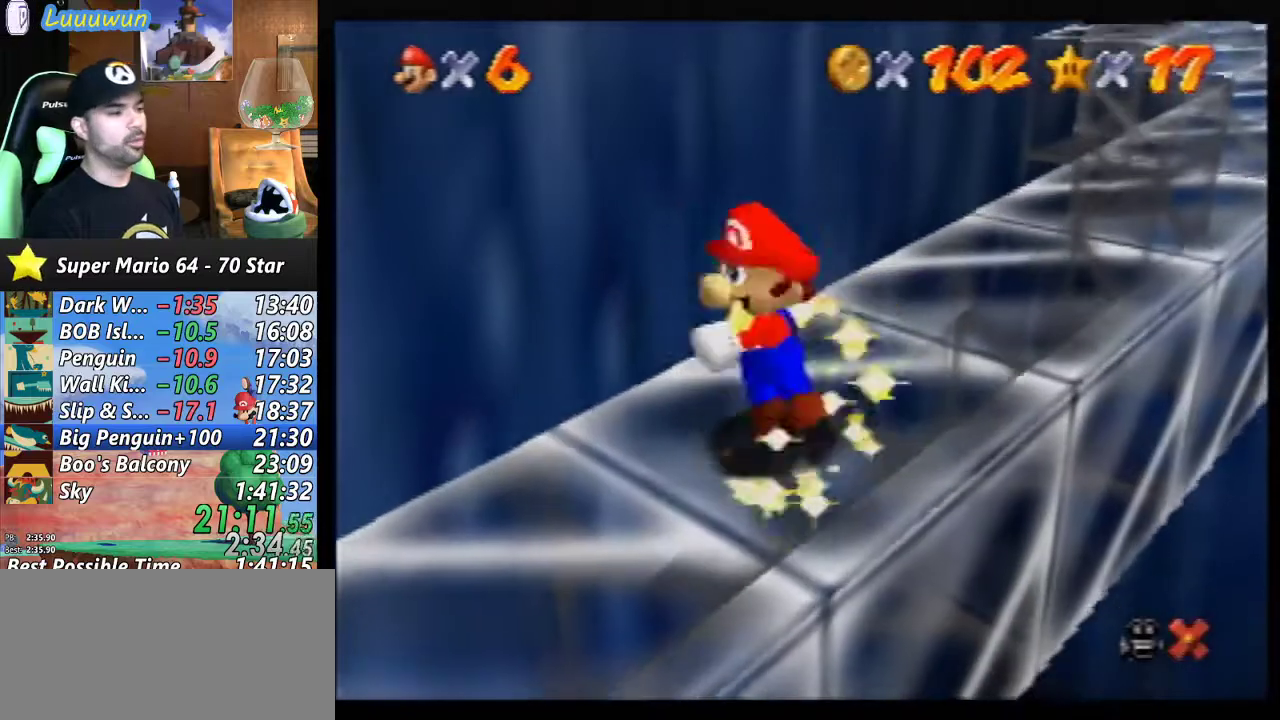
{"buttons": [], "left_stick": "center", "events": [[67, "A", "down"], [133, "A", "up"], [233, "A", "down"], [300, "A", "up"], [400, "A", "down"], [467, "A", "up"]]}
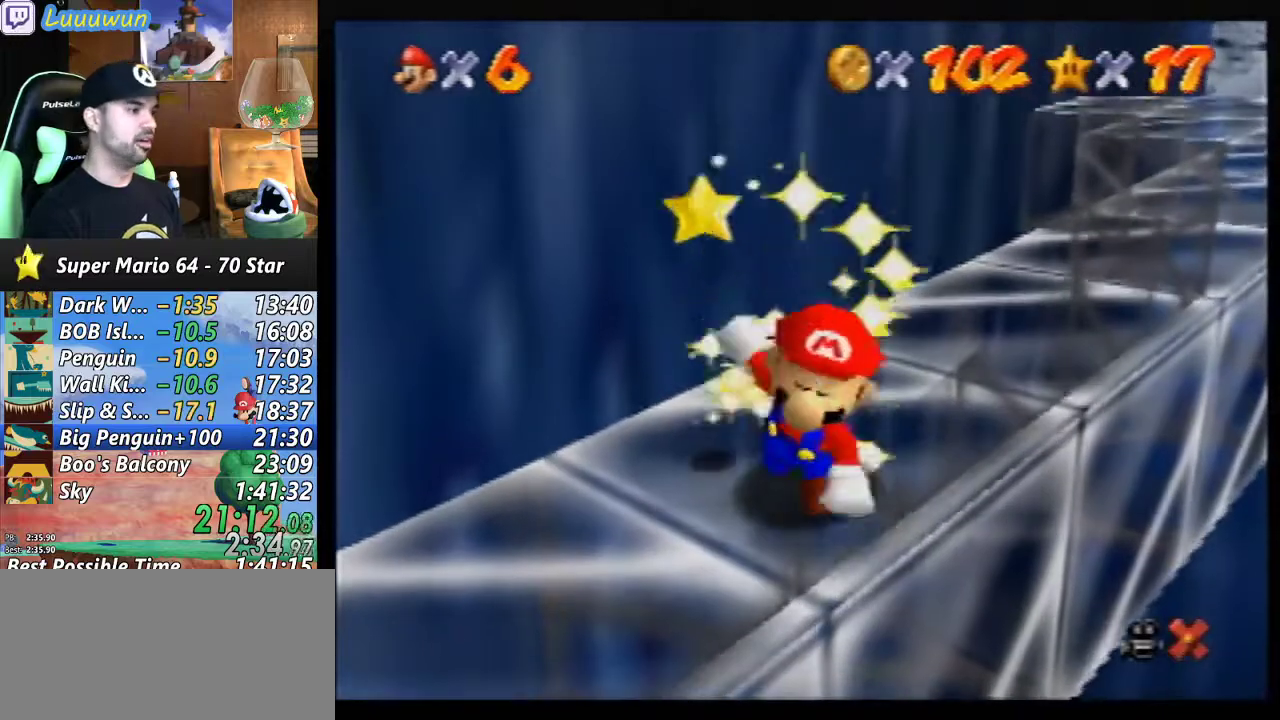
{"buttons": [], "left_stick": "center", "events": [[67, "A", "down"], [133, "A", "up"], [267, "A", "down"], [333, "A", "up"], [400, "A", "down"], [467, "A", "up"]]}